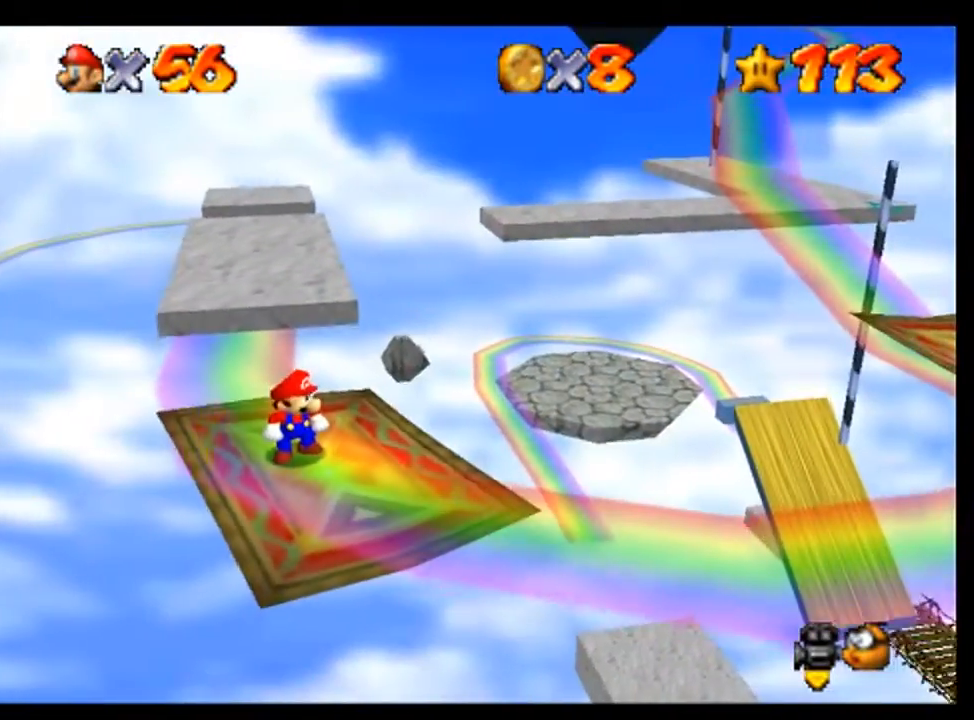
Gameplay with a controller (Nintendo layout); each line is a JSON object with the inputs held at the frame after it. "button_events" lists button changes between this image and that frame as [ms after this image, input, new state], when the widget could be followed in between (sticks are given only as held states). Not read: L1 L3 R1 R3.
{"buttons": ["C_LEFT"], "left_stick": "center", "button_events": [[267, "C_LEFT", "down"], [367, "C_LEFT", "up"], [433, "C_LEFT", "down"]]}
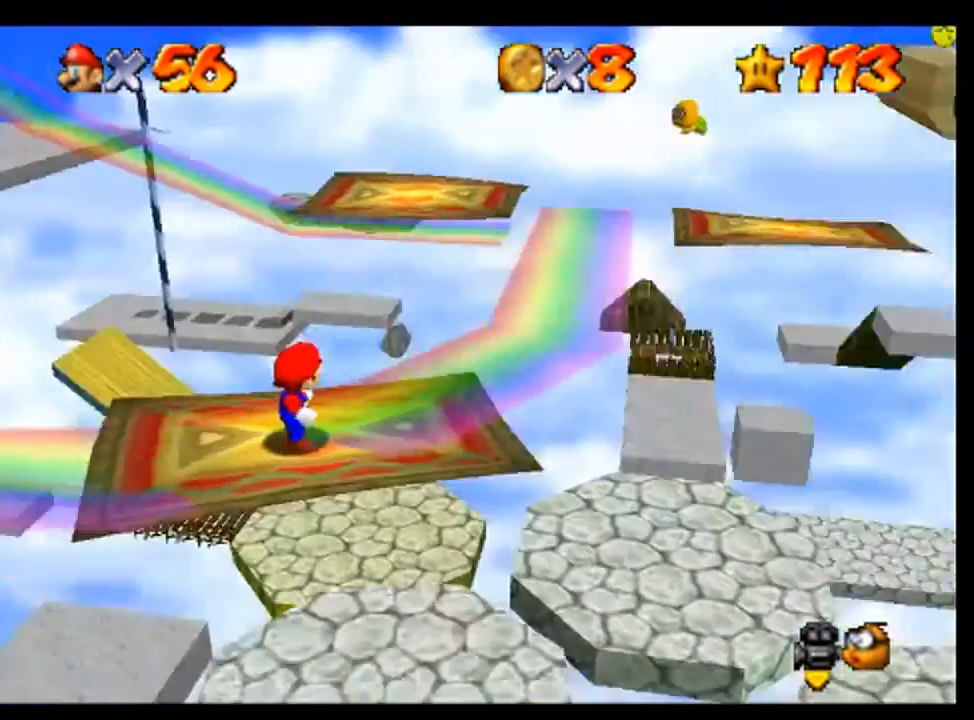
{"buttons": ["C_LEFT"], "left_stick": "center", "button_events": [[33, "C_LEFT", "up"], [433, "C_LEFT", "down"]]}
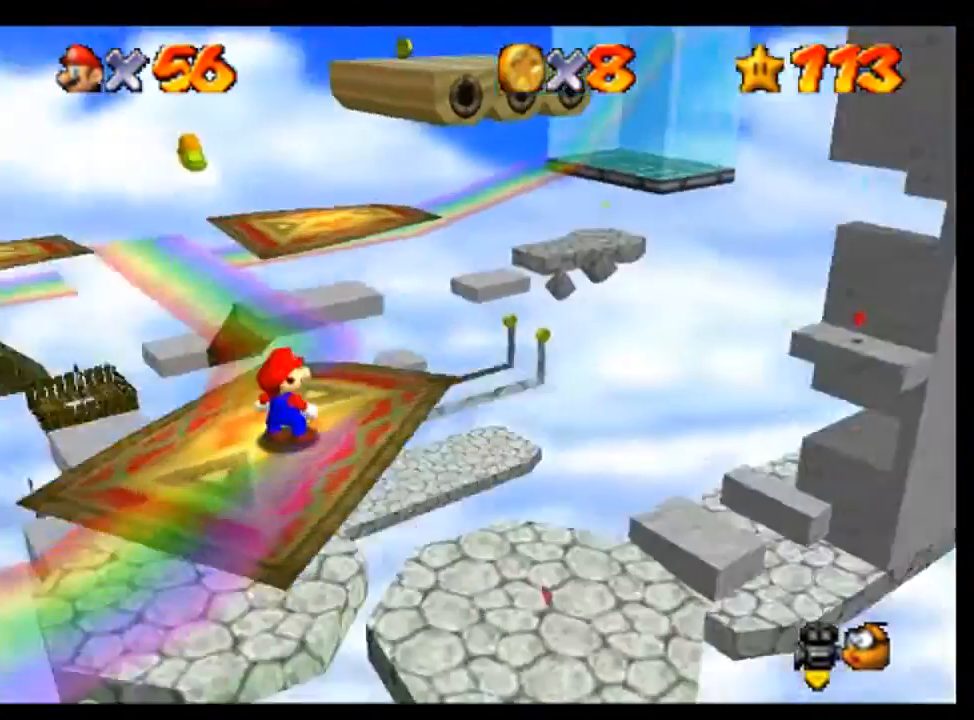
{"buttons": [], "left_stick": "center", "button_events": [[33, "C_LEFT", "up"]]}
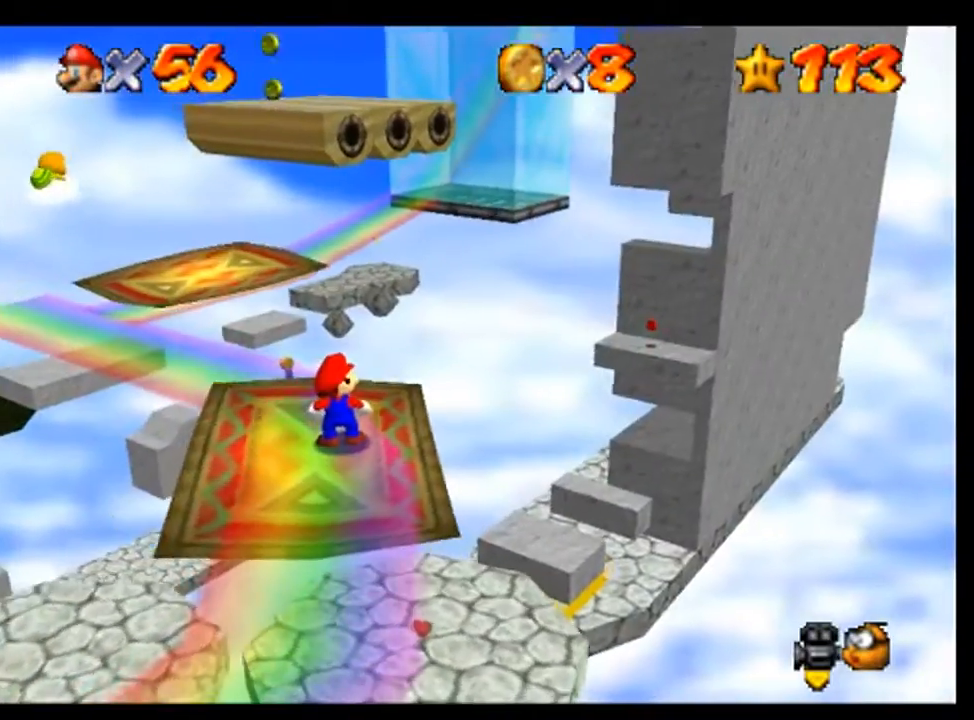
{"buttons": [], "left_stick": "center", "button_events": [[67, "C_LEFT", "down"], [167, "C_LEFT", "up"]]}
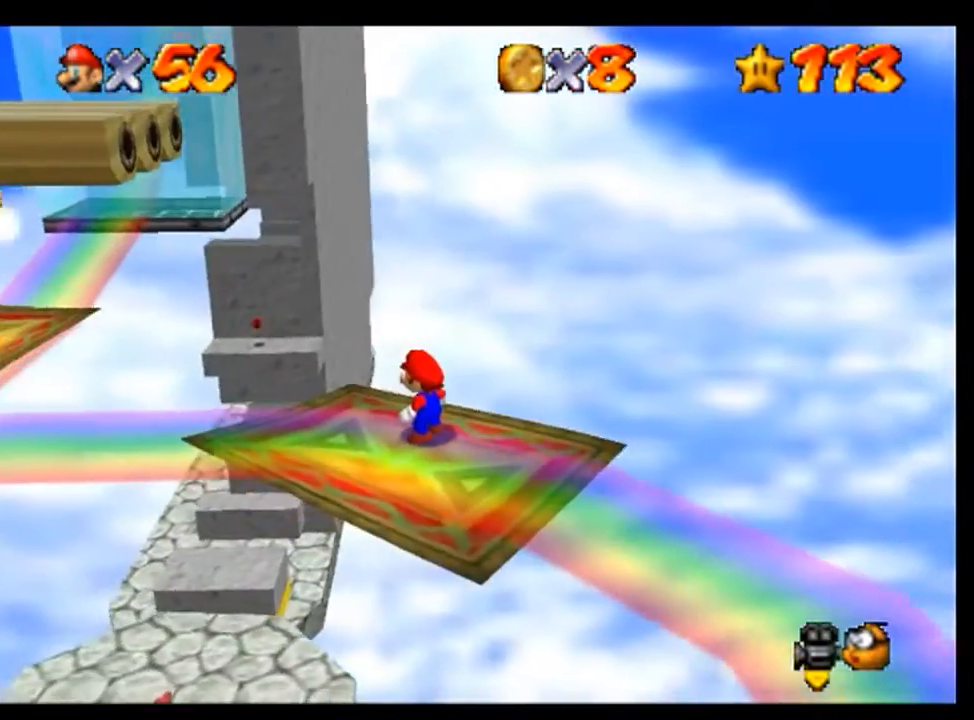
{"buttons": [], "left_stick": "center", "button_events": [[100, "C_LEFT", "down"], [167, "C_LEFT", "up"], [233, "C_LEFT", "down"], [333, "C_LEFT", "up"]]}
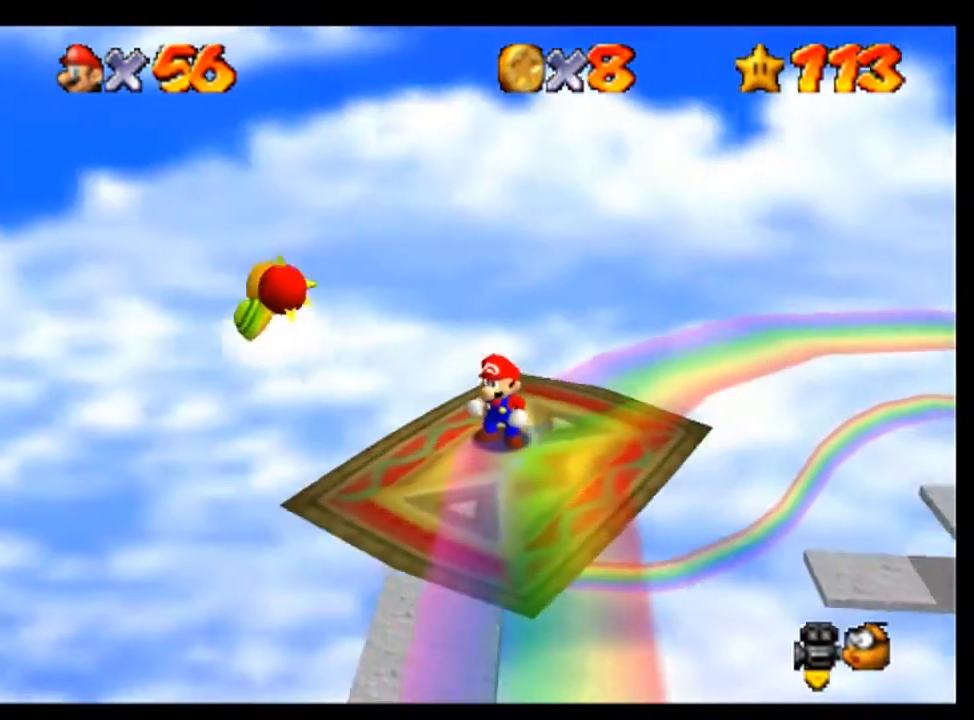
{"buttons": [], "left_stick": "center", "button_events": []}
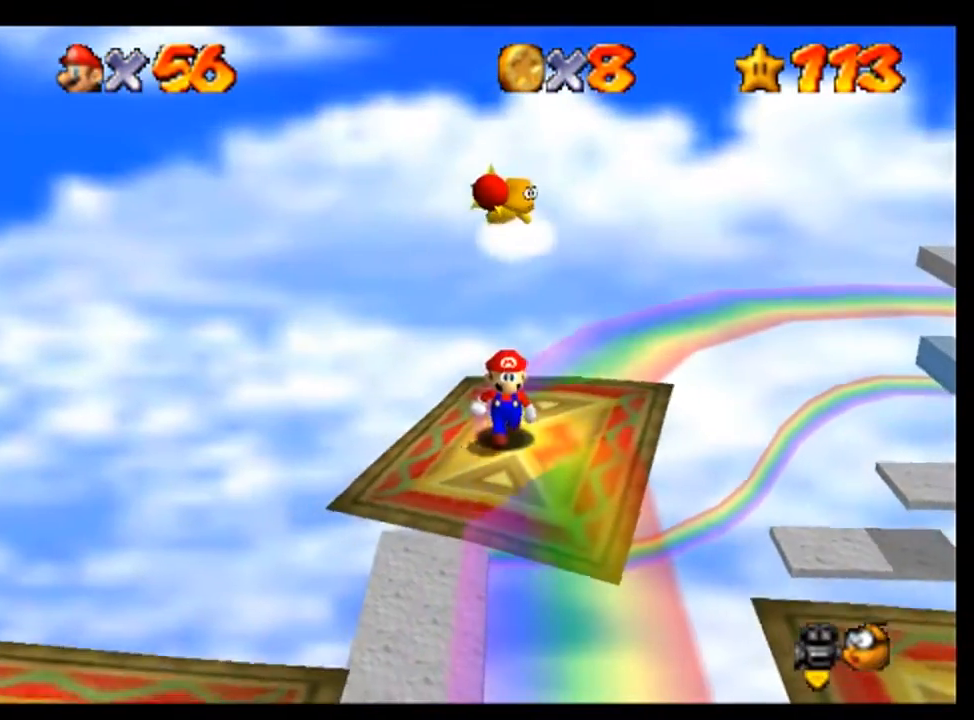
{"buttons": [], "left_stick": "center", "button_events": []}
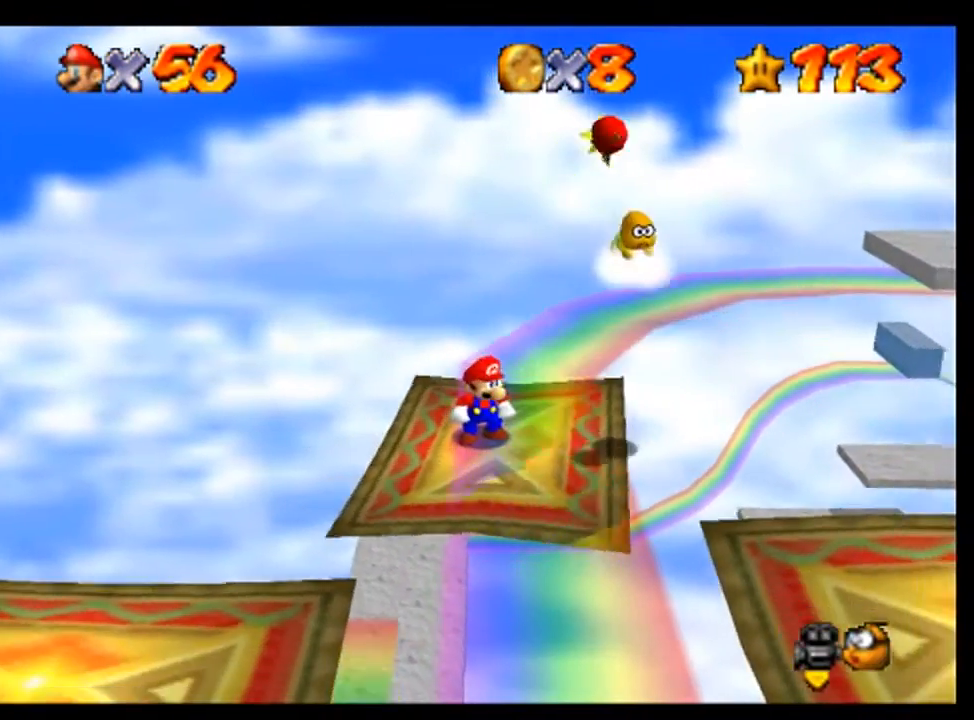
{"buttons": [], "left_stick": "center", "button_events": []}
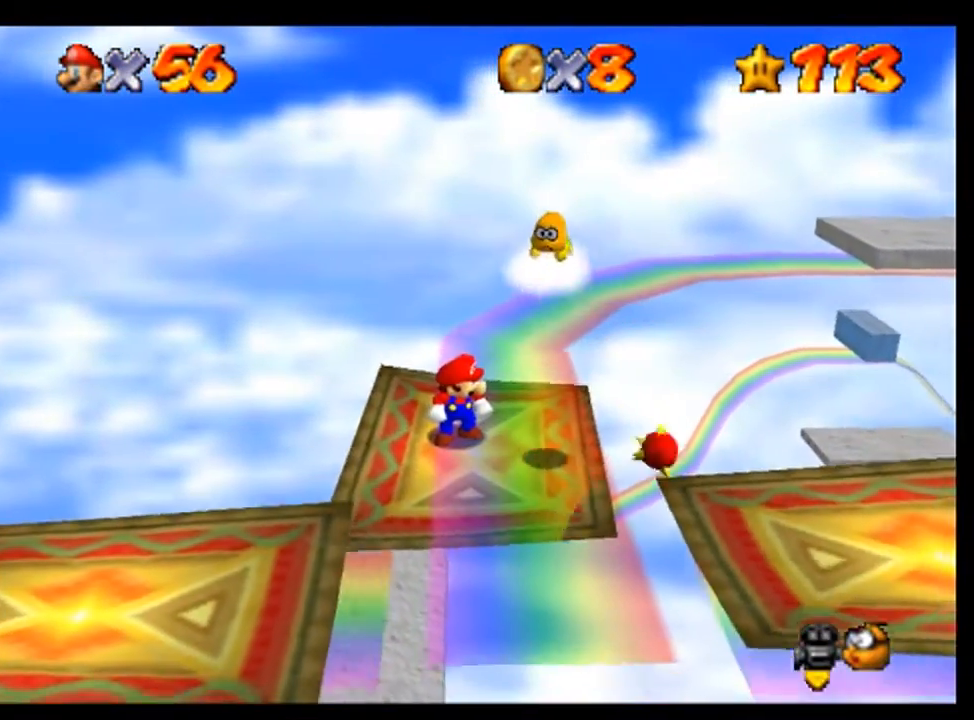
{"buttons": [], "left_stick": "center", "button_events": []}
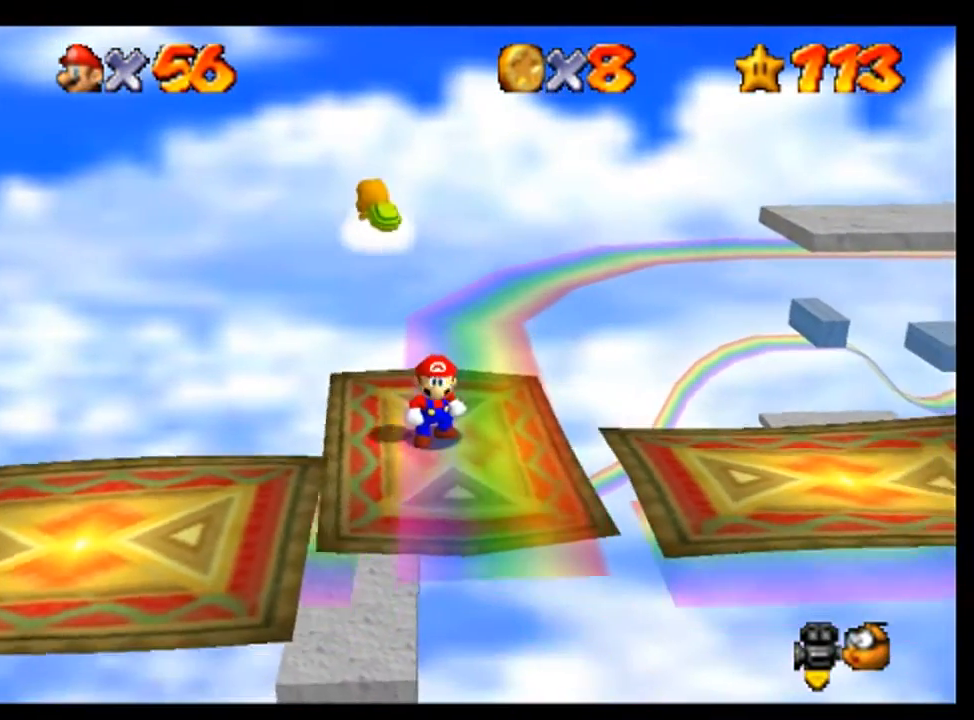
{"buttons": [], "left_stick": "left", "button_events": []}
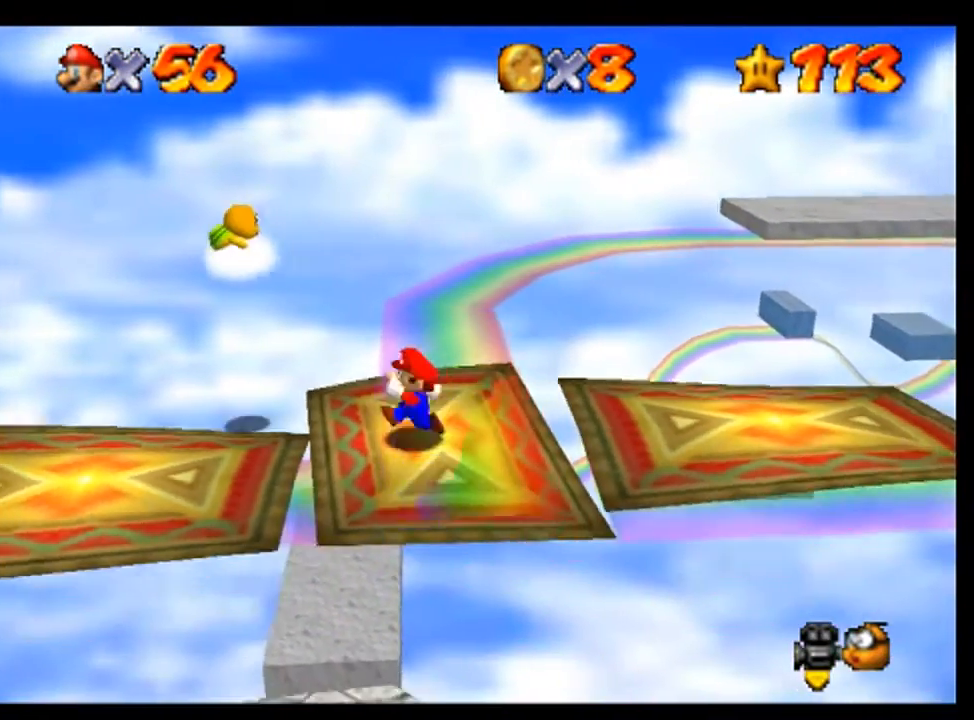
{"buttons": [], "left_stick": "left", "button_events": [[233, "A", "down"], [333, "A", "up"]]}
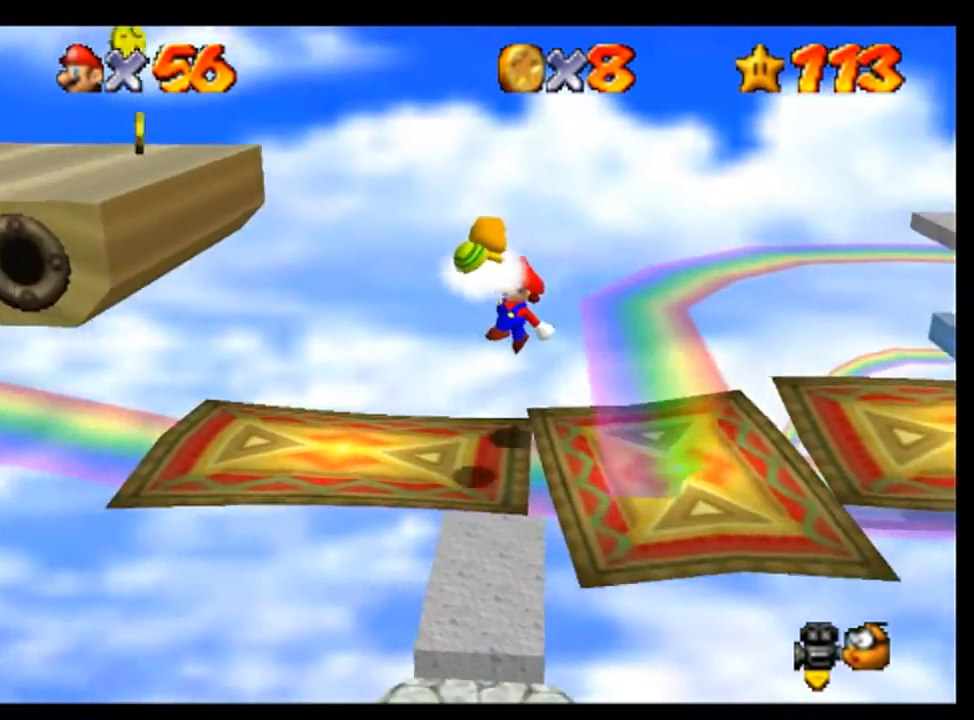
{"buttons": [], "left_stick": "down", "button_events": []}
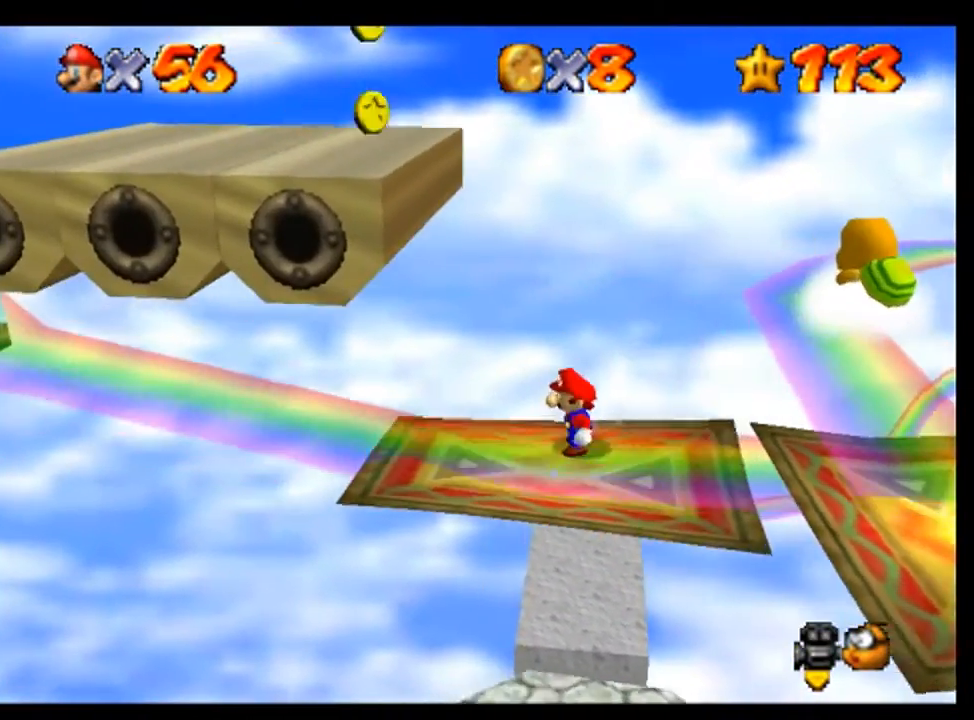
{"buttons": [], "left_stick": "left", "button_events": []}
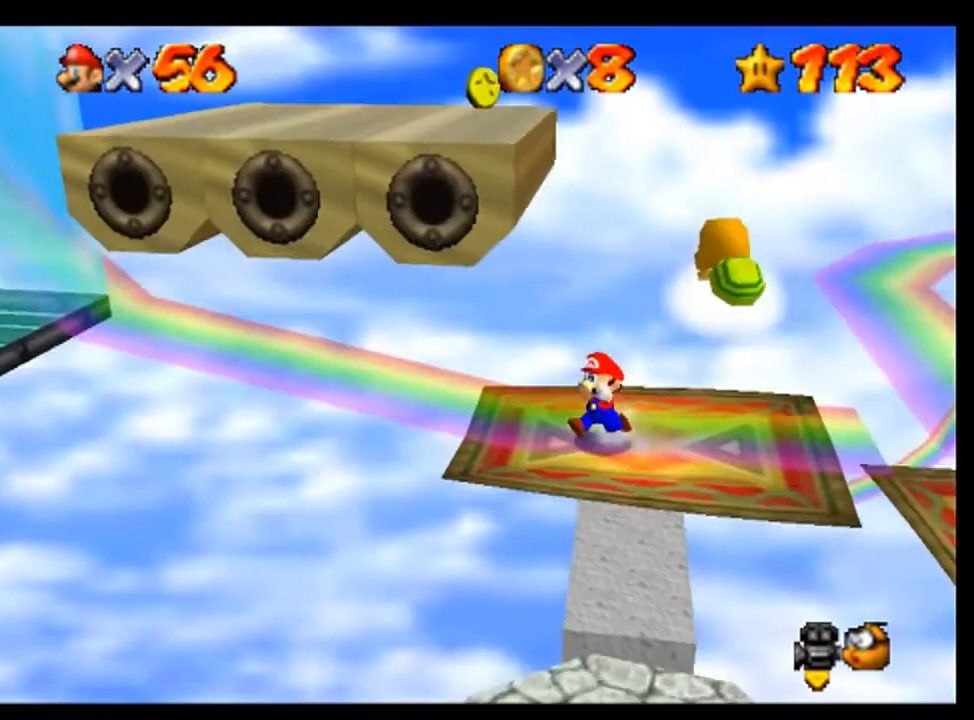
{"buttons": [], "left_stick": "center", "button_events": []}
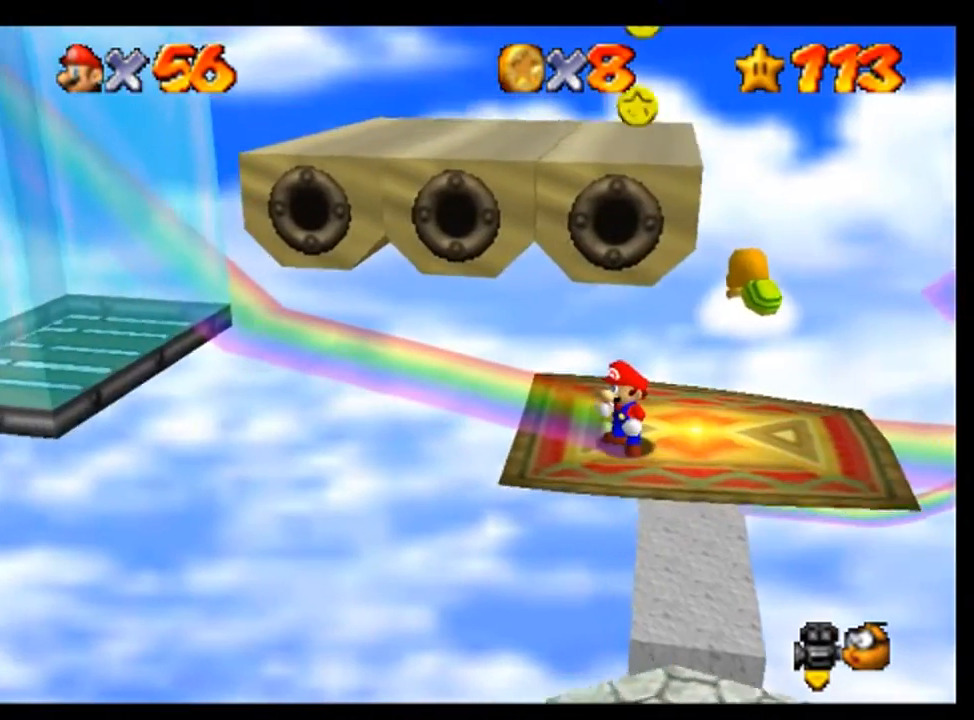
{"buttons": [], "left_stick": "center", "button_events": []}
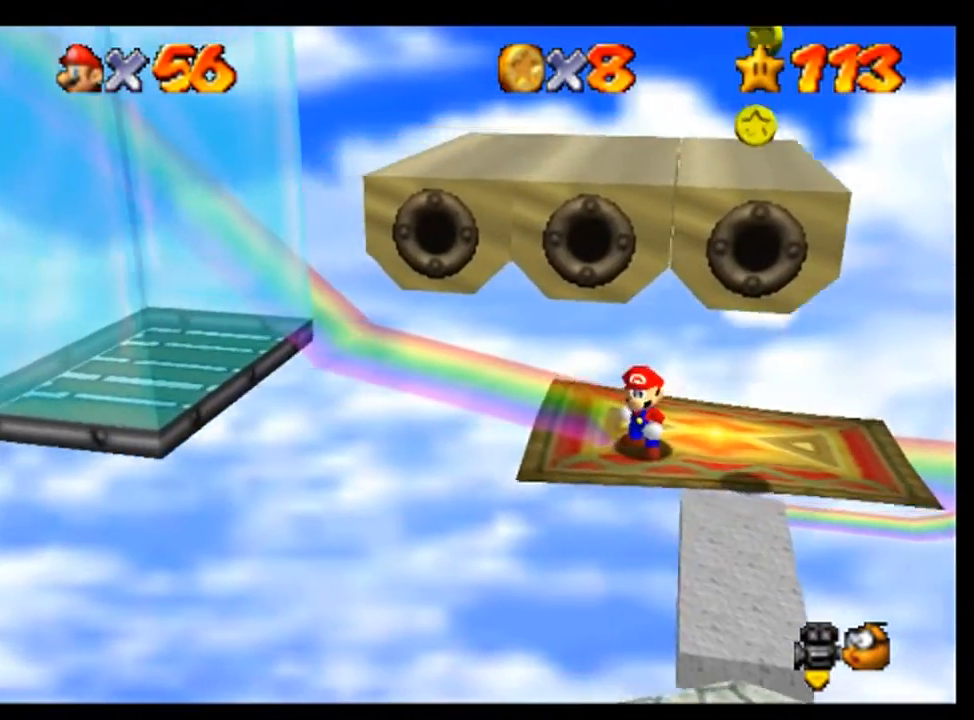
{"buttons": [], "left_stick": "center", "button_events": []}
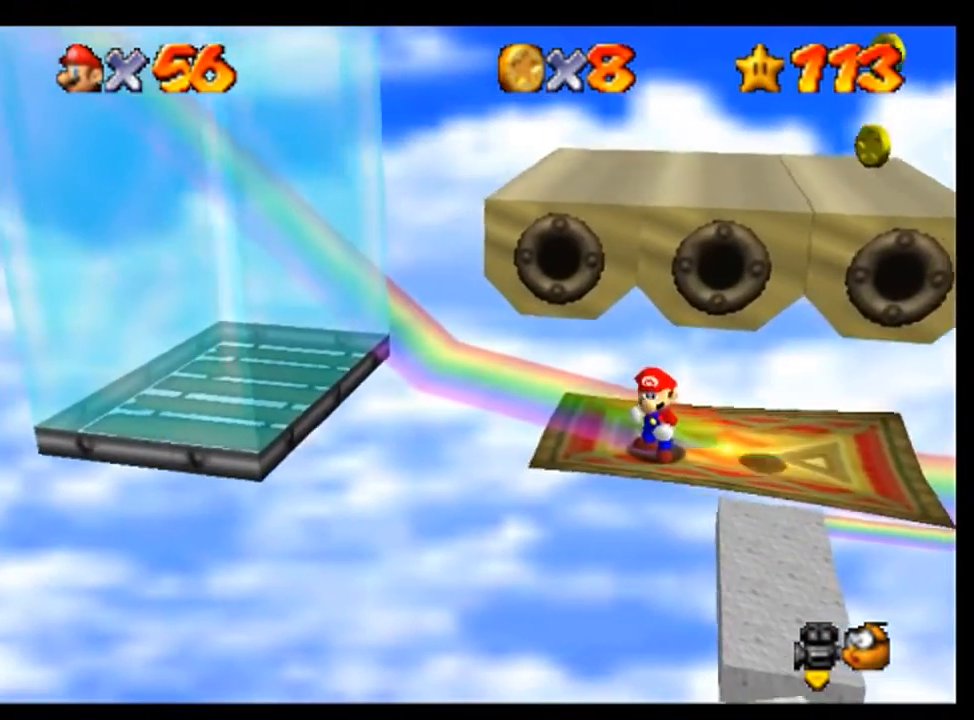
{"buttons": [], "left_stick": "center", "button_events": []}
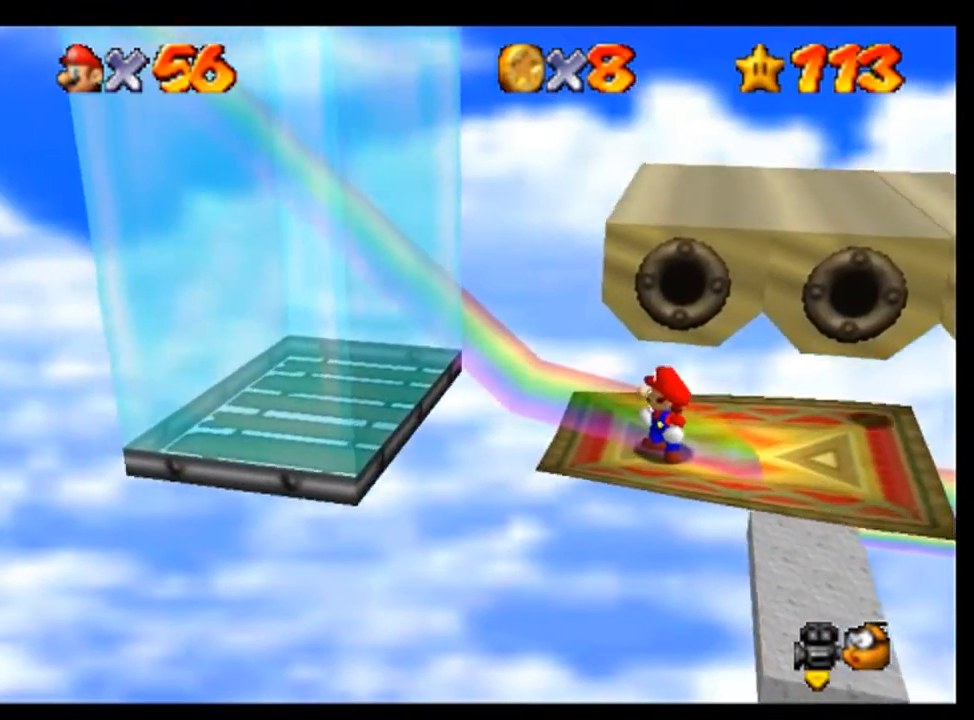
{"buttons": [], "left_stick": "center", "button_events": []}
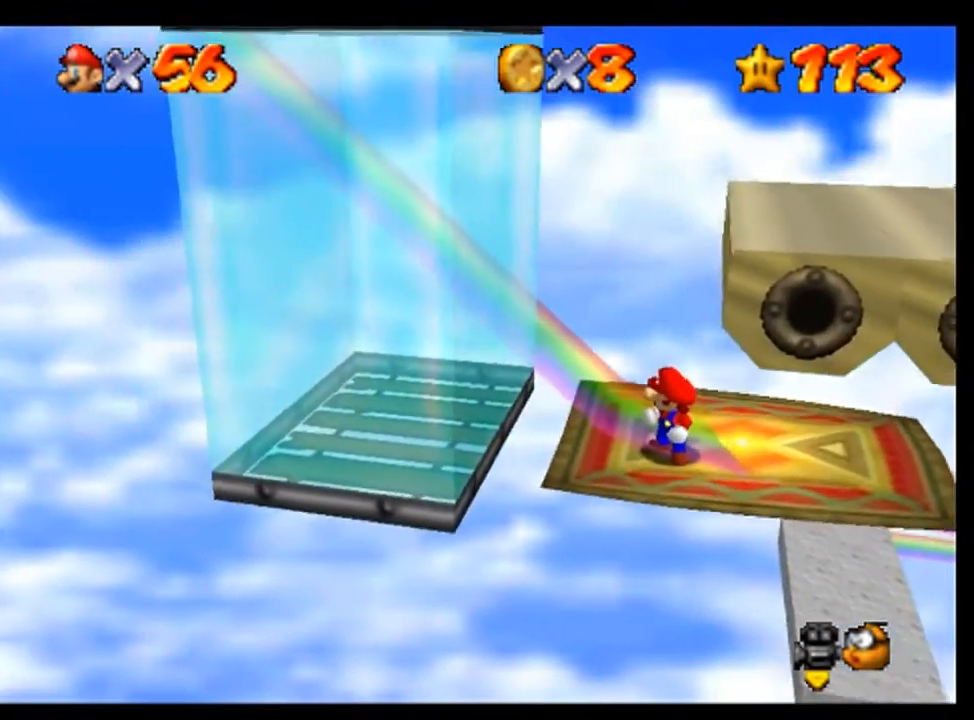
{"buttons": [], "left_stick": "center", "button_events": []}
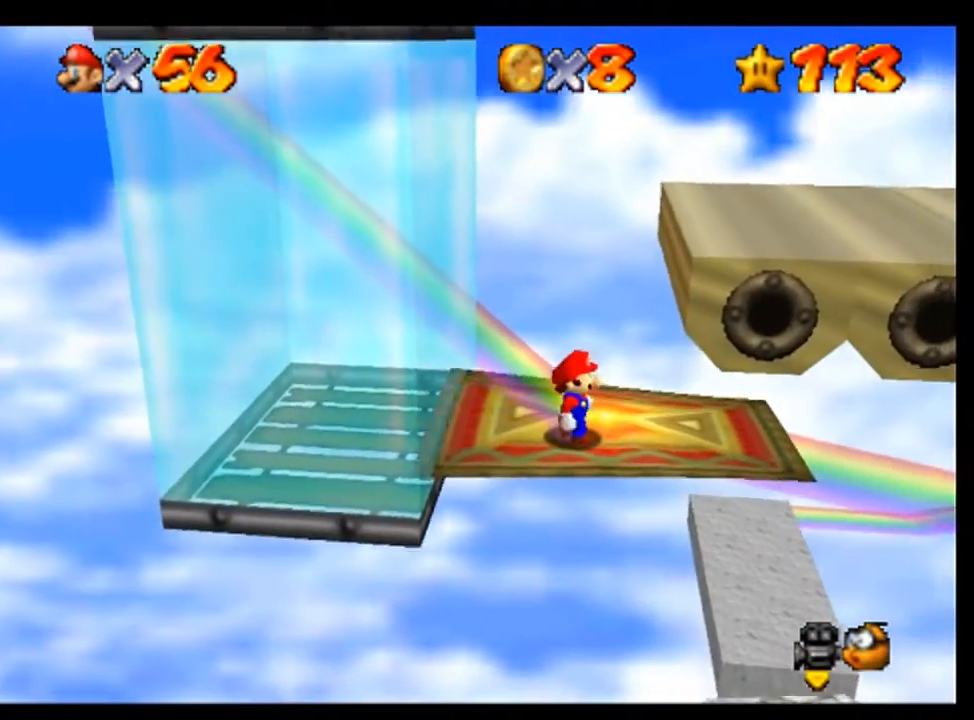
{"buttons": [], "left_stick": "center", "button_events": []}
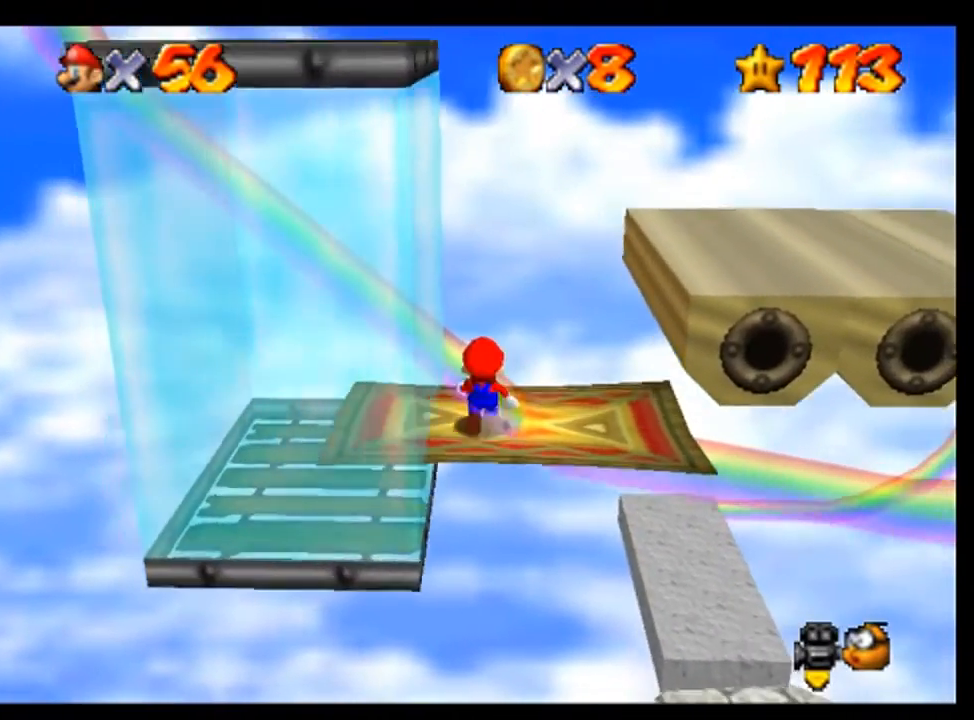
{"buttons": [], "left_stick": "center", "button_events": []}